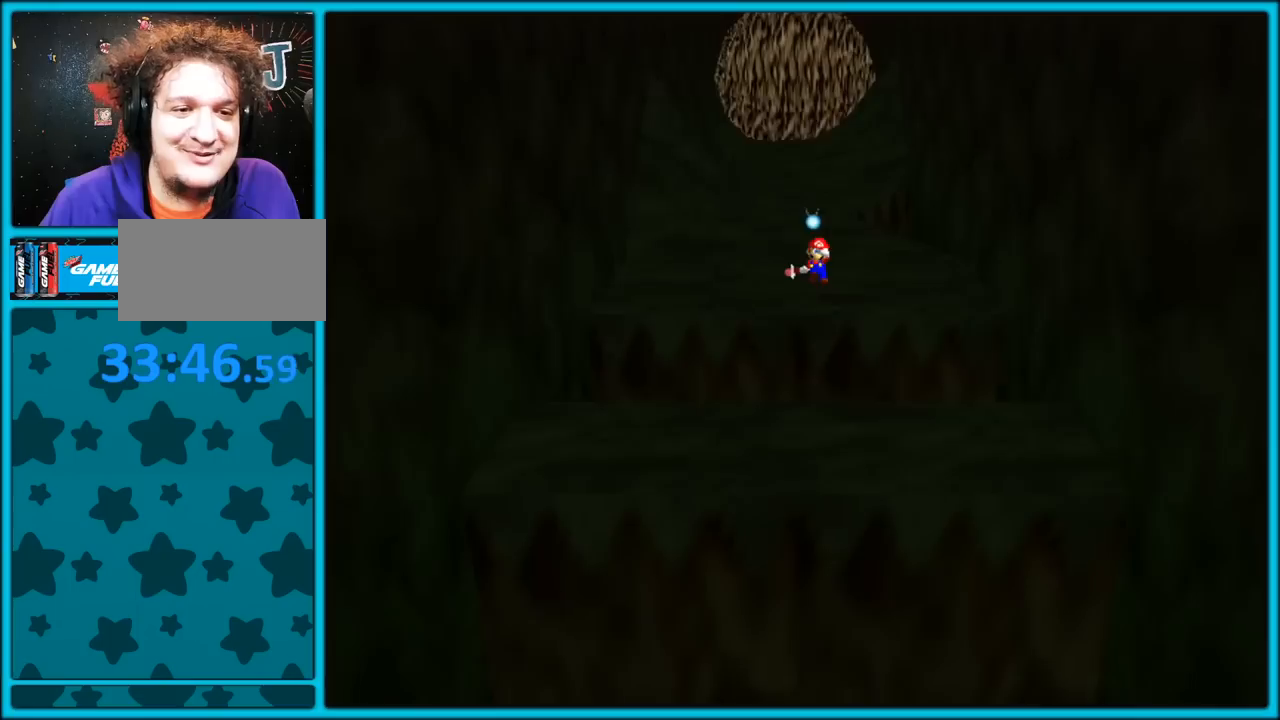
Gameplay with a controller (Nintendo layout); each line is a JSON object with the inputs held at the frame after it (dt_ms = milliseconds from this image to that frame). "button_events" lists button changes between this image and that frame as [ms after this image, input, new state], when the widget could be followed in between (sticks are given only as held states). Not read: L1 L3 R3.
{"dt_ms": 500, "buttons": ["Z"], "left_stick": "up", "button_events": [[67, "A", "down"], [167, "A", "up"], [233, "A", "down"], [317, "A", "up"], [367, "A", "down"], [450, "A", "up"]]}
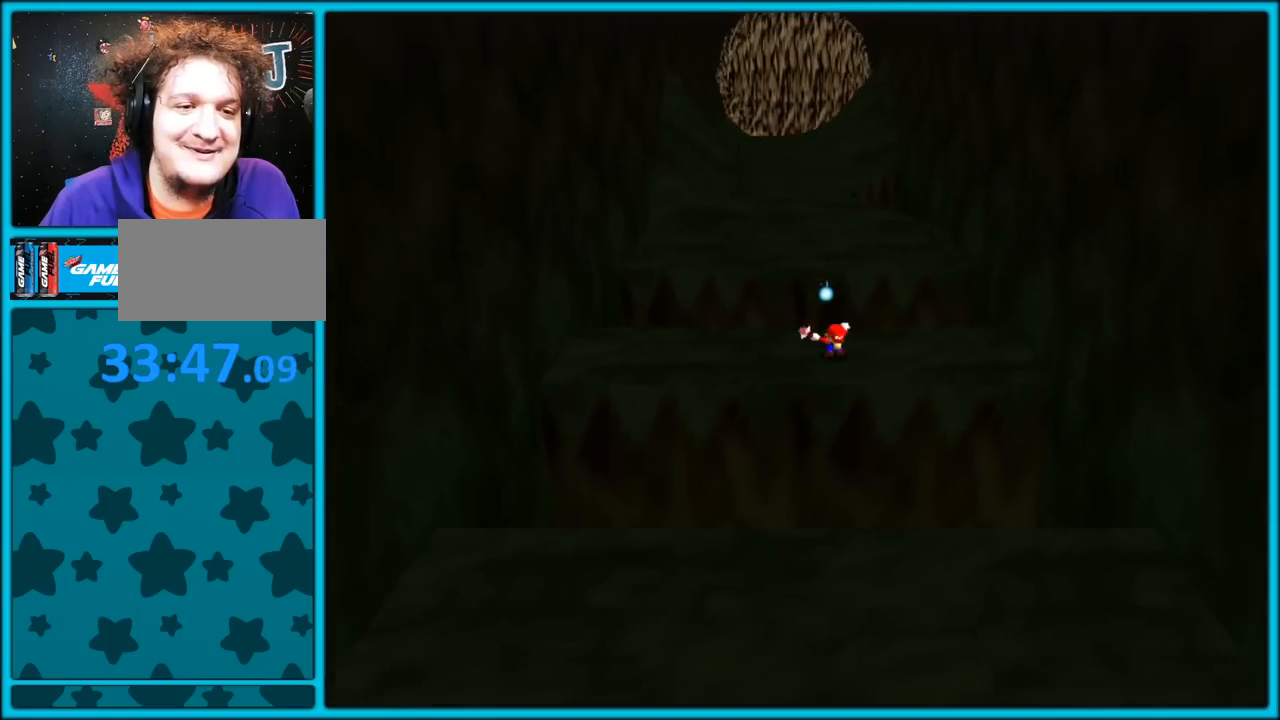
{"dt_ms": 500, "buttons": ["A", "Z"], "left_stick": "down", "button_events": [[17, "A", "down"], [117, "A", "up"], [167, "A", "down"], [283, "A", "up"], [333, "A", "down"], [417, "A", "up"], [500, "A", "down"]]}
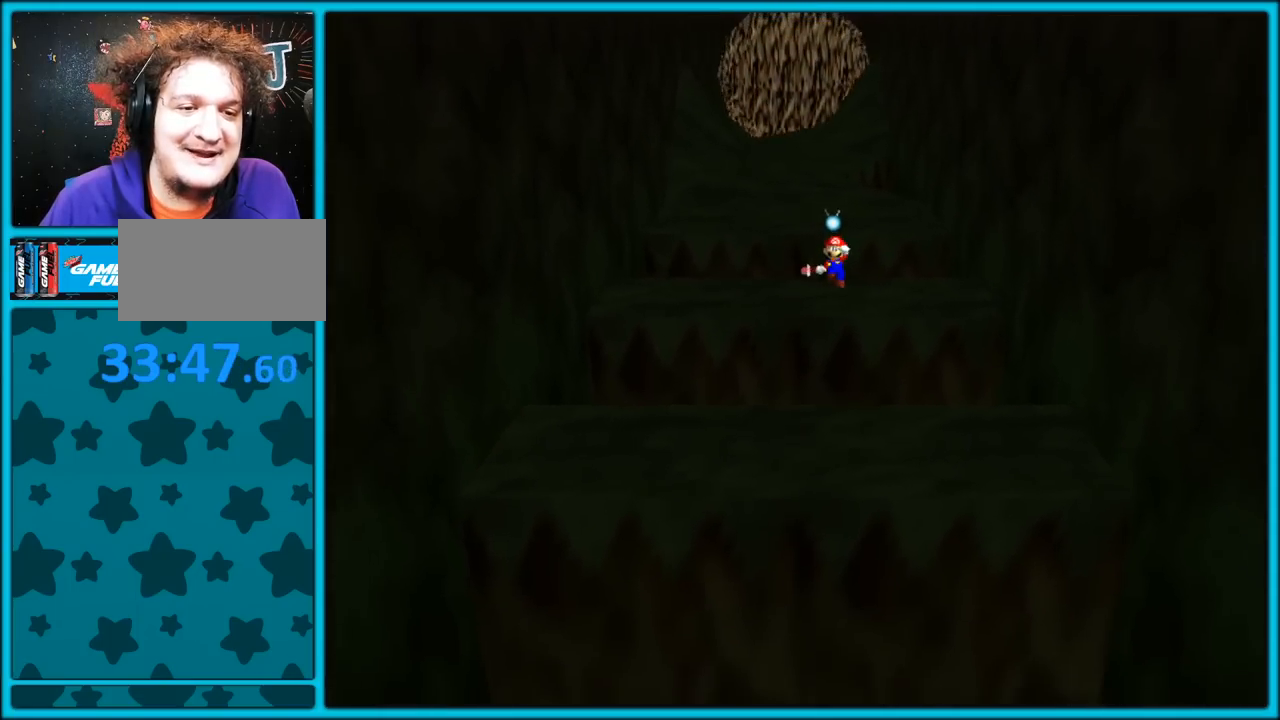
{"dt_ms": 1000, "buttons": ["A", "Z"], "left_stick": "center", "button_events": [[100, "A", "up"], [150, "A", "down"], [267, "A", "up"], [350, "A", "down"], [400, "A", "up"], [467, "A", "down"], [567, "A", "up"], [617, "A", "down"], [733, "A", "up"], [783, "A", "down"], [900, "A", "up"], [967, "A", "down"]]}
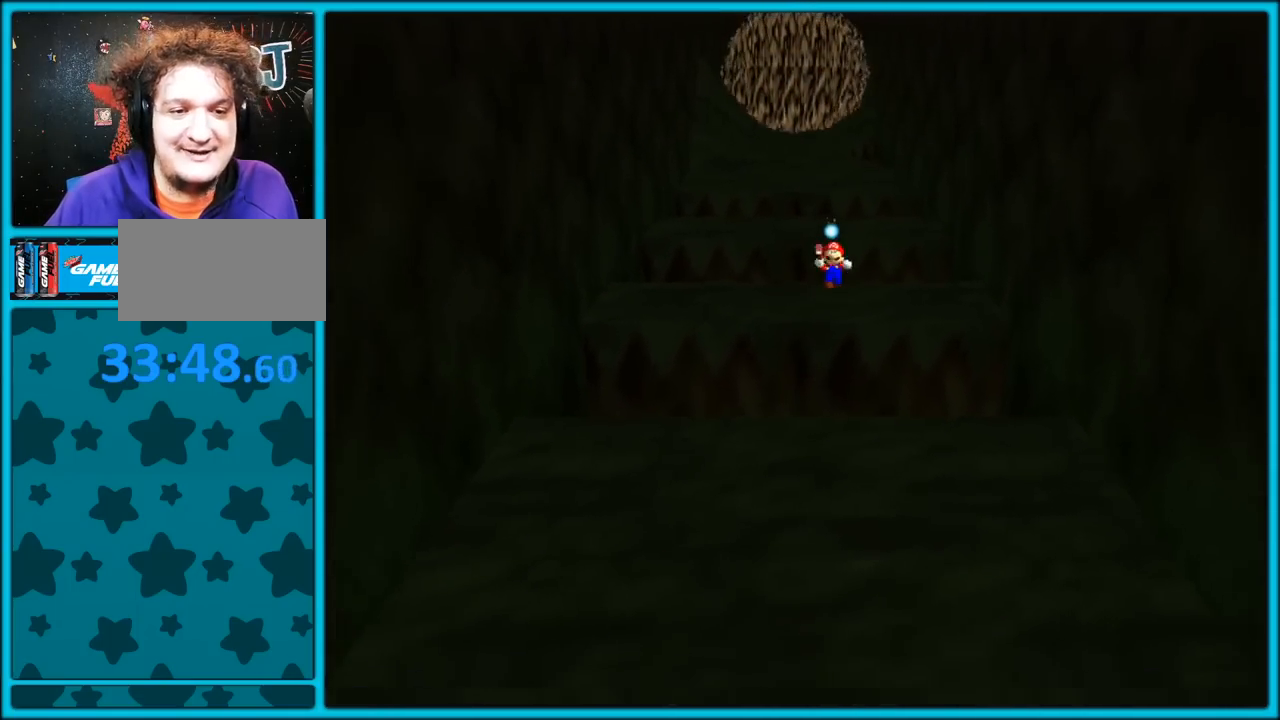
{"dt_ms": 500, "buttons": ["Z"], "left_stick": "down-left", "button_events": [[67, "A", "up"], [133, "A", "down"], [250, "A", "up"], [317, "A", "down"], [433, "A", "up"]]}
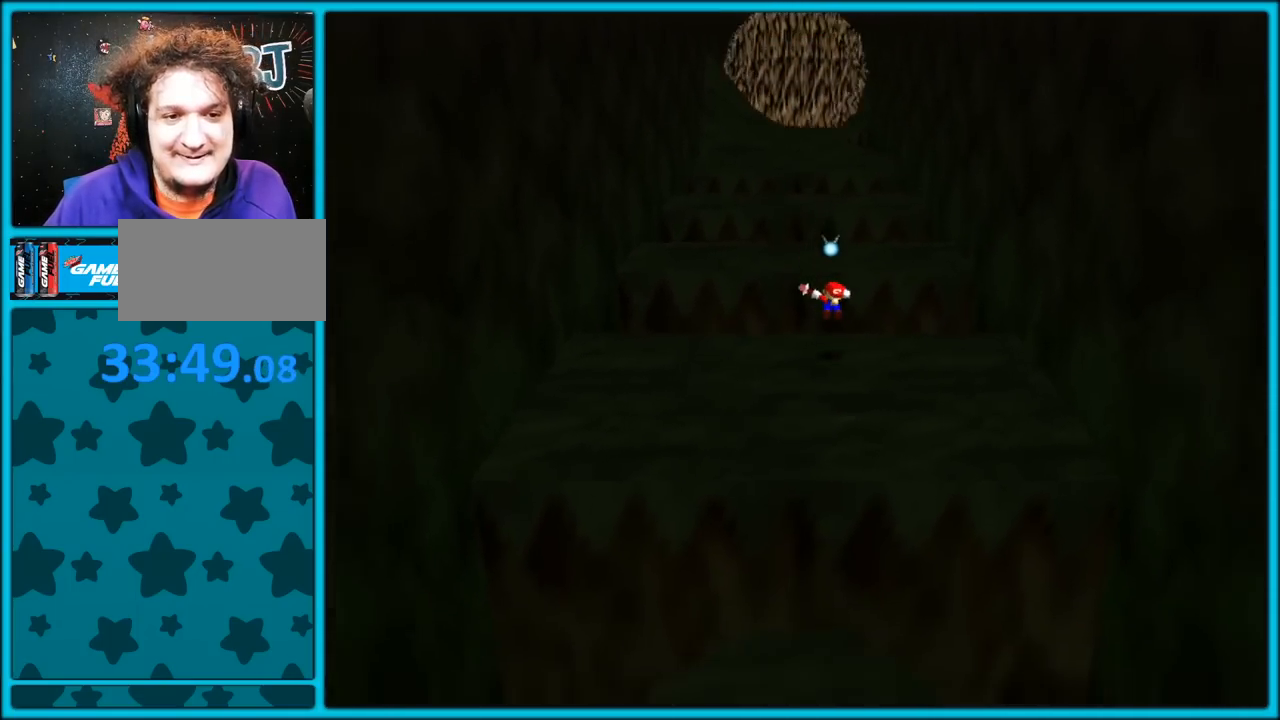
{"dt_ms": 500, "buttons": ["A", "Z"], "left_stick": "down", "button_events": [[17, "A", "down"], [117, "A", "up"], [167, "A", "down"], [267, "A", "up"], [317, "A", "down"], [417, "A", "up"], [483, "A", "down"]]}
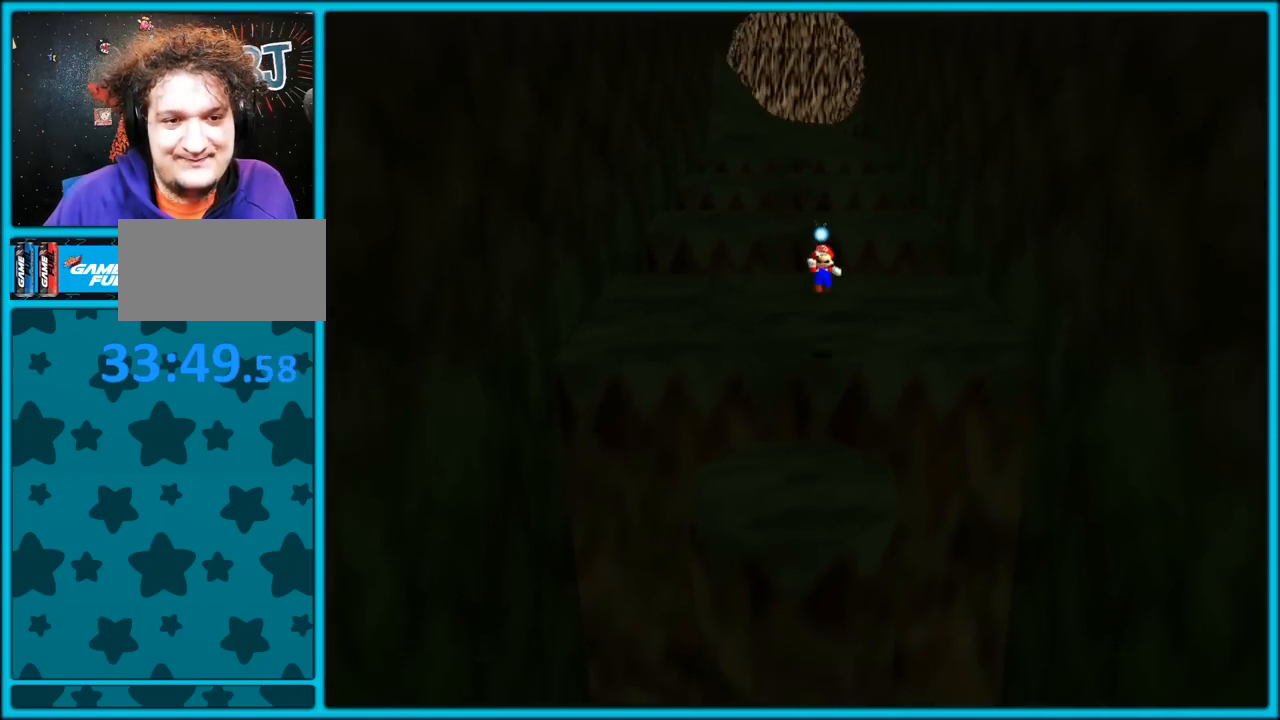
{"dt_ms": 500, "buttons": ["A", "Z"], "left_stick": "up-left", "button_events": [[83, "A", "up"], [183, "A", "down"], [233, "A", "up"], [317, "A", "down"], [417, "A", "up"], [467, "A", "down"]]}
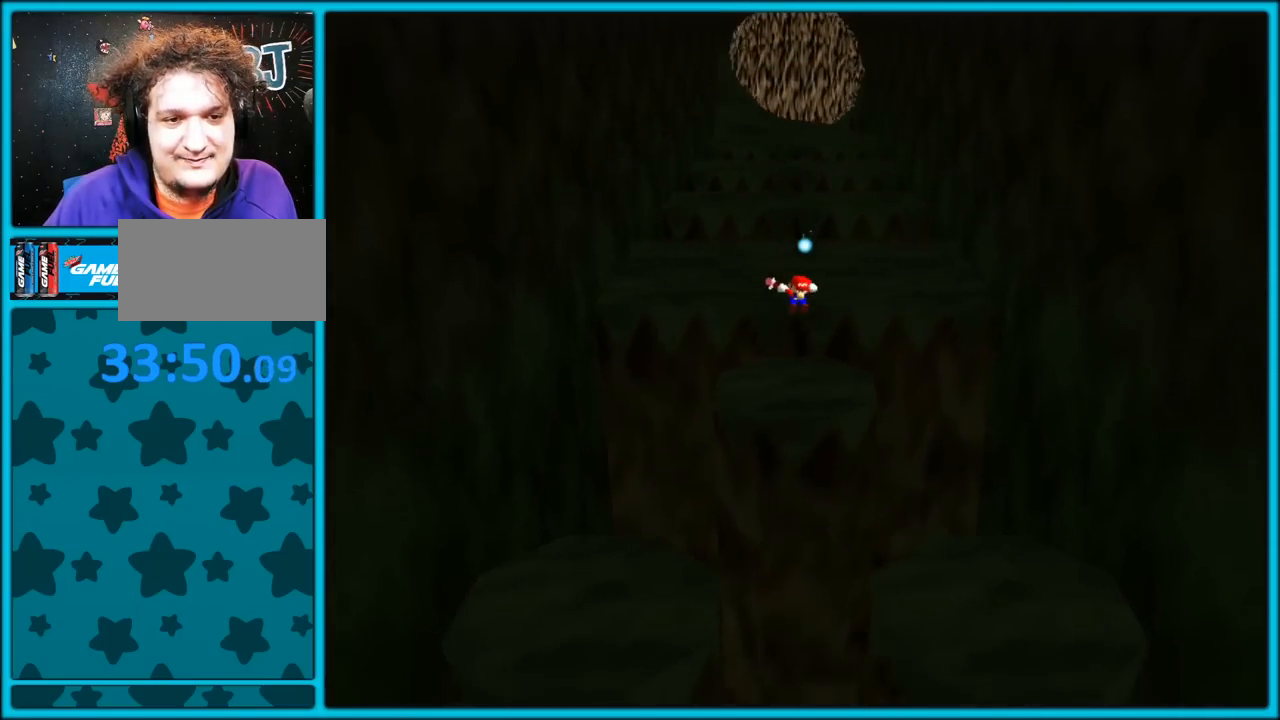
{"dt_ms": 500, "buttons": ["A", "Z"], "left_stick": "down-right", "button_events": [[67, "A", "up"], [133, "A", "down"], [233, "A", "up"], [300, "A", "down"], [383, "A", "up"], [450, "A", "down"]]}
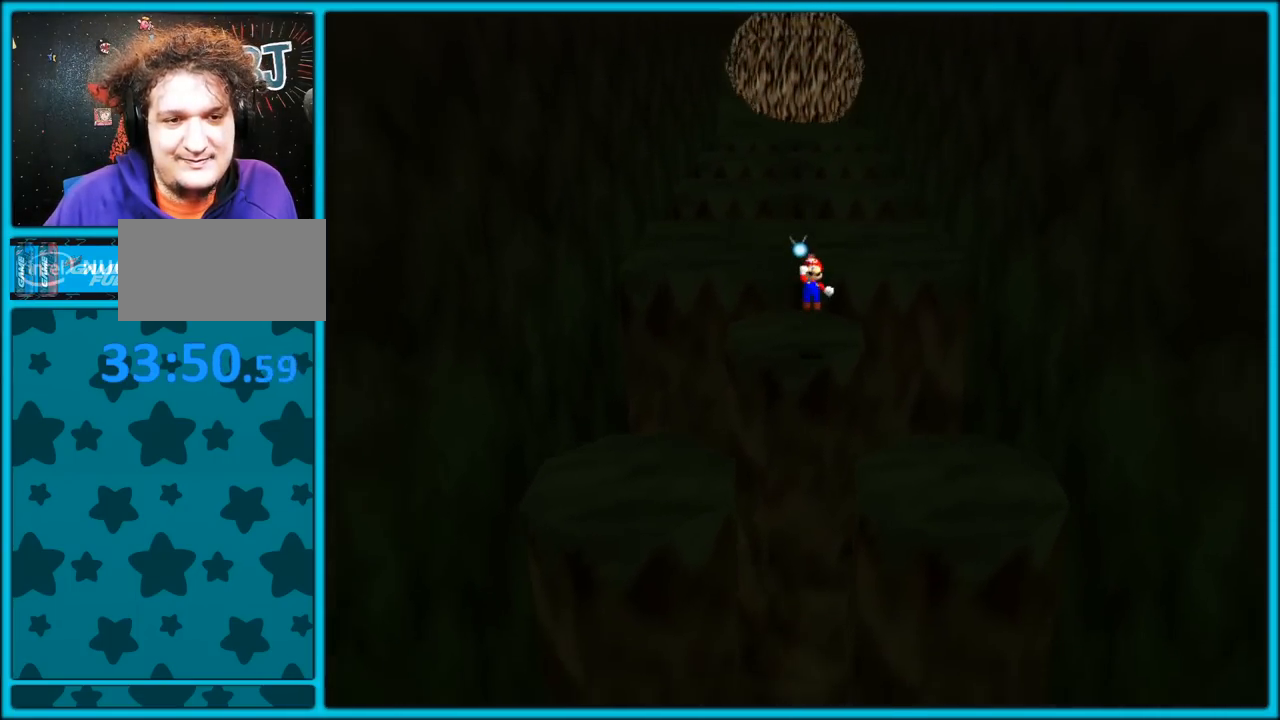
{"dt_ms": 500, "buttons": ["Z"], "left_stick": "up-right", "button_events": [[50, "A", "up"], [117, "A", "down"], [200, "A", "up"], [267, "A", "down"], [350, "A", "up"], [400, "A", "down"], [500, "A", "up"]]}
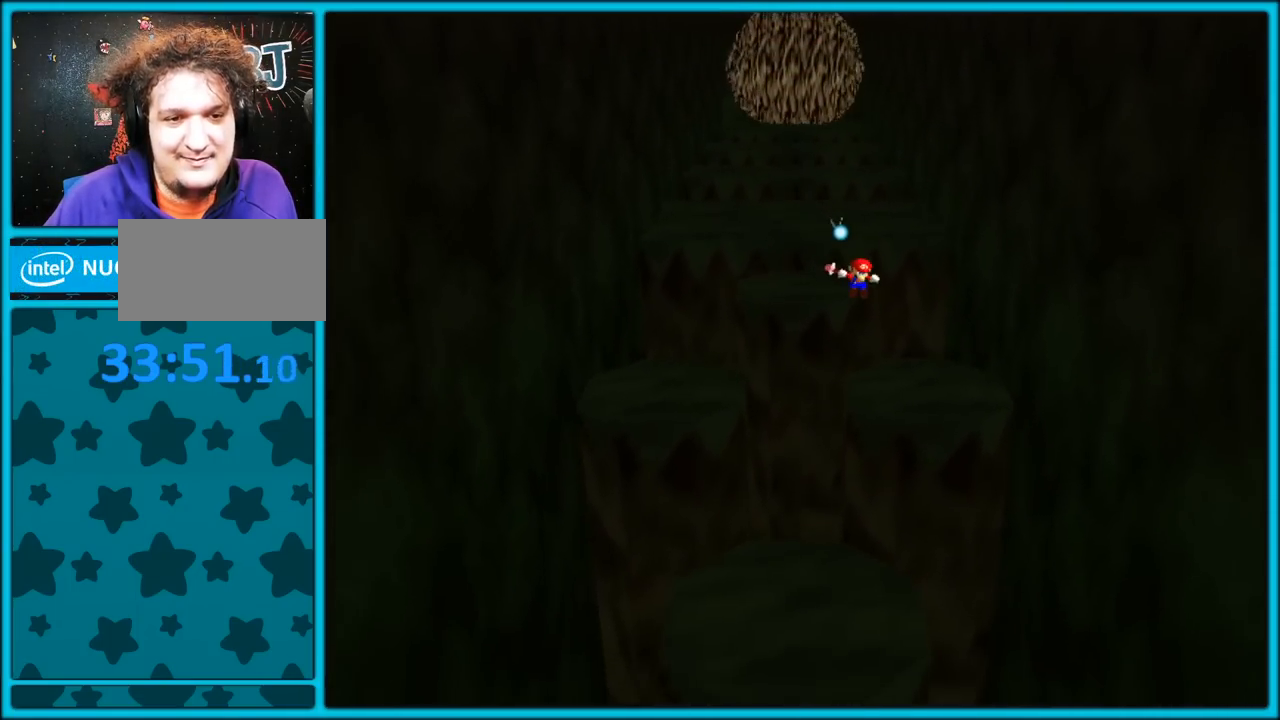
{"dt_ms": 500, "buttons": ["Z"], "left_stick": "down-left", "button_events": [[67, "A", "down"], [150, "A", "up"], [217, "A", "down"], [300, "A", "up"], [367, "A", "down"], [467, "A", "up"]]}
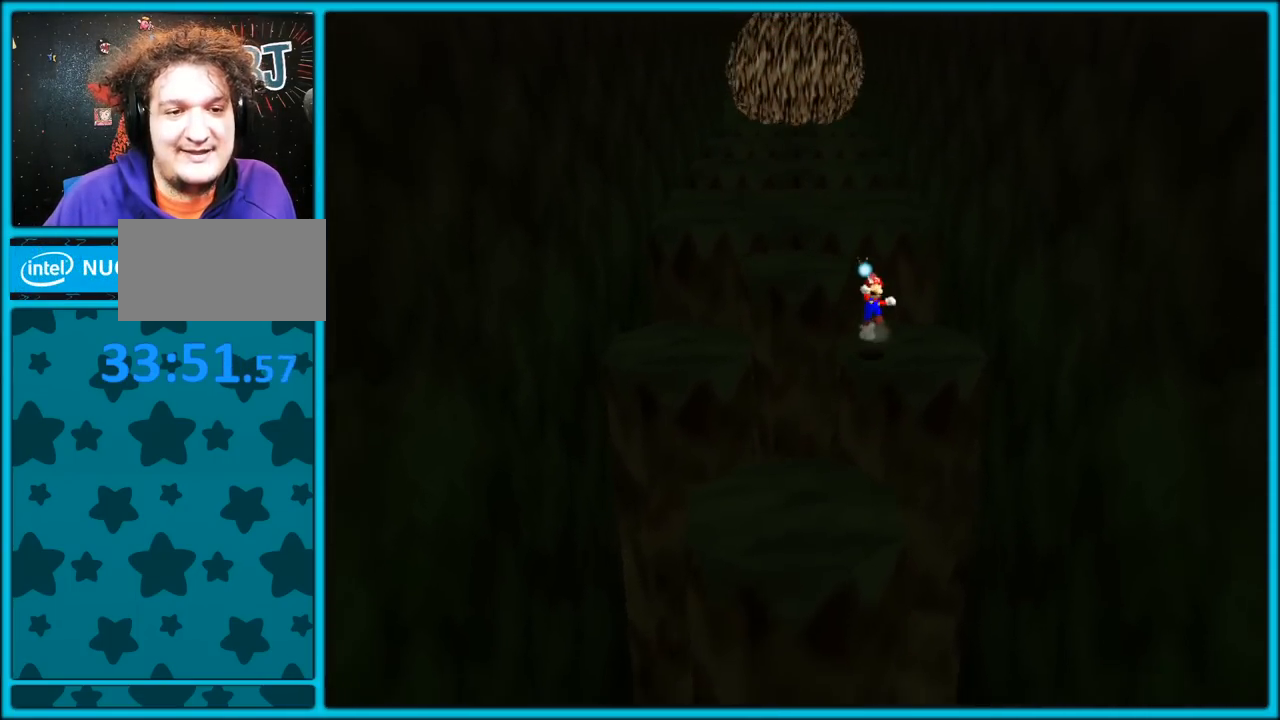
{"dt_ms": 500, "buttons": ["Z"], "left_stick": "down-left", "button_events": [[33, "A", "down"], [133, "A", "up"], [200, "A", "down"], [317, "A", "up"], [367, "A", "down"], [467, "A", "up"]]}
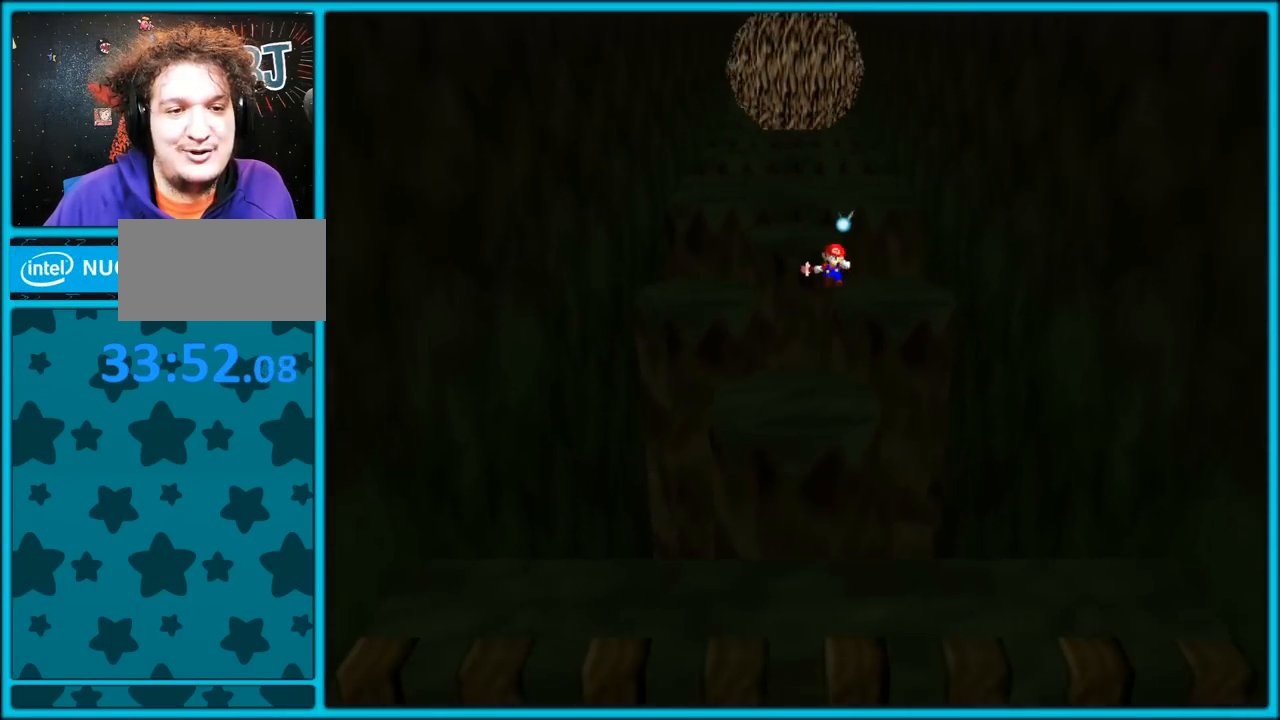
{"dt_ms": 500, "buttons": ["Z"], "left_stick": "down", "button_events": [[33, "A", "down"], [133, "A", "up"], [200, "A", "down"], [300, "A", "up"], [367, "A", "down"], [450, "A", "up"]]}
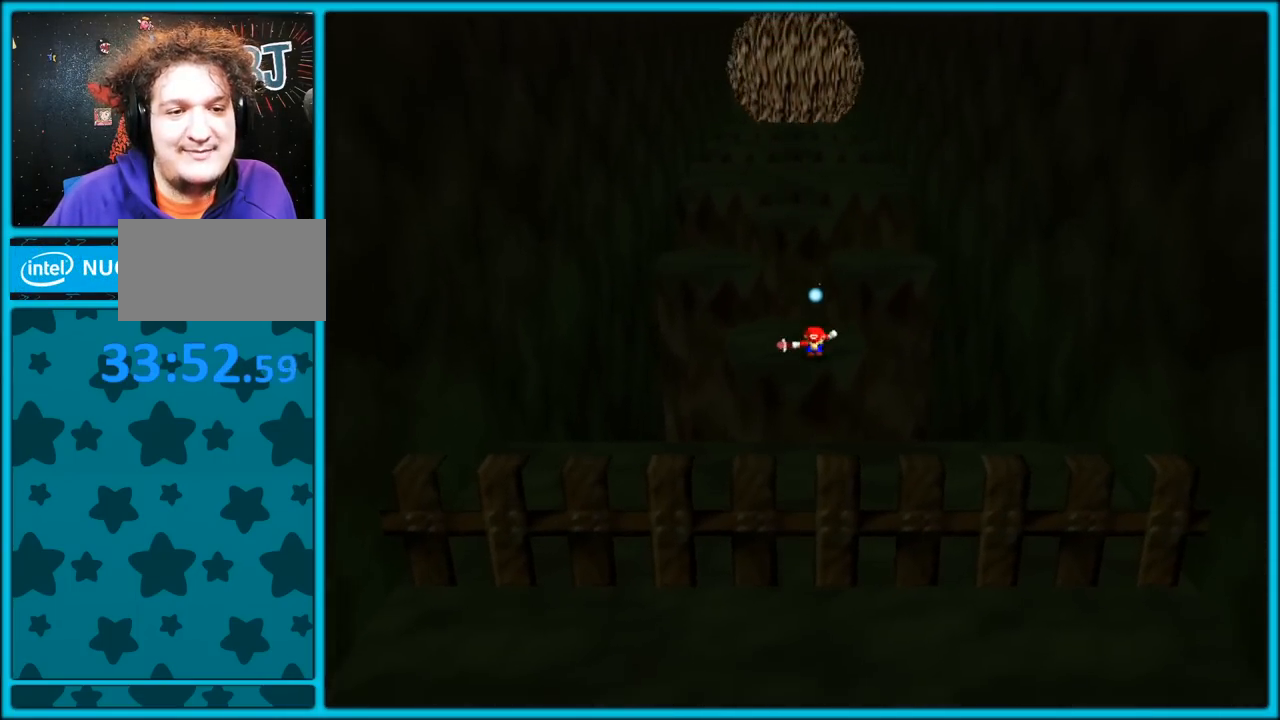
{"dt_ms": 500, "buttons": ["Z"], "left_stick": "down", "button_events": [[17, "A", "down"], [117, "A", "up"], [183, "A", "down"], [300, "A", "up"], [367, "A", "down"], [467, "A", "up"]]}
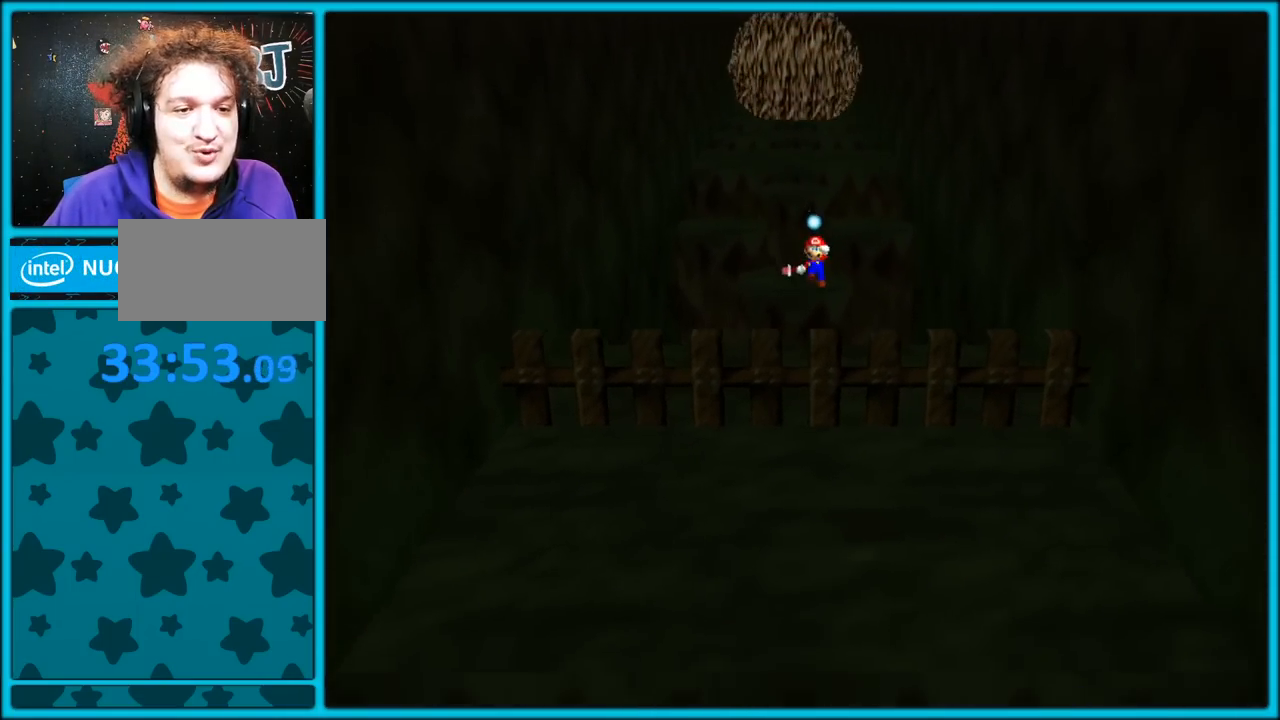
{"dt_ms": 500, "buttons": ["A", "Z"], "left_stick": "down", "button_events": [[33, "A", "down"], [133, "A", "up"], [500, "A", "down"]]}
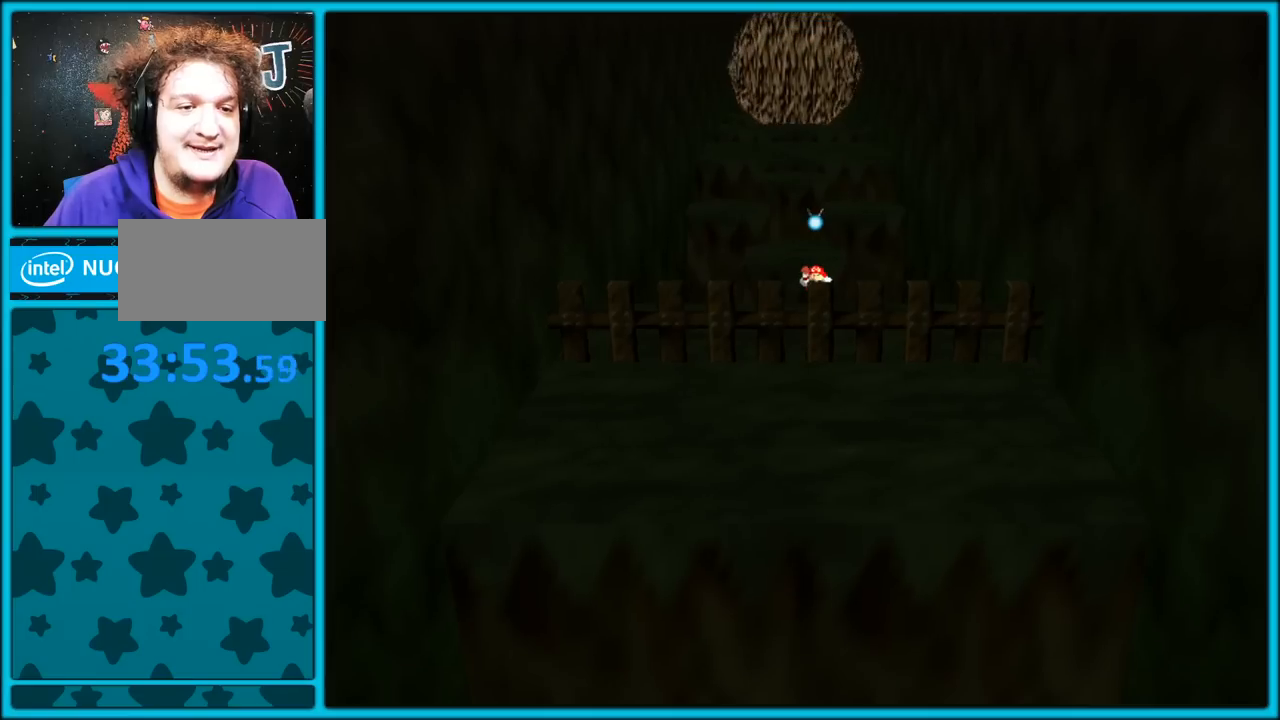
{"dt_ms": 500, "buttons": ["A"], "left_stick": "down", "button_events": [[117, "A", "up"], [183, "A", "down"], [250, "Z", "up"], [300, "A", "up"], [333, "A", "down"]]}
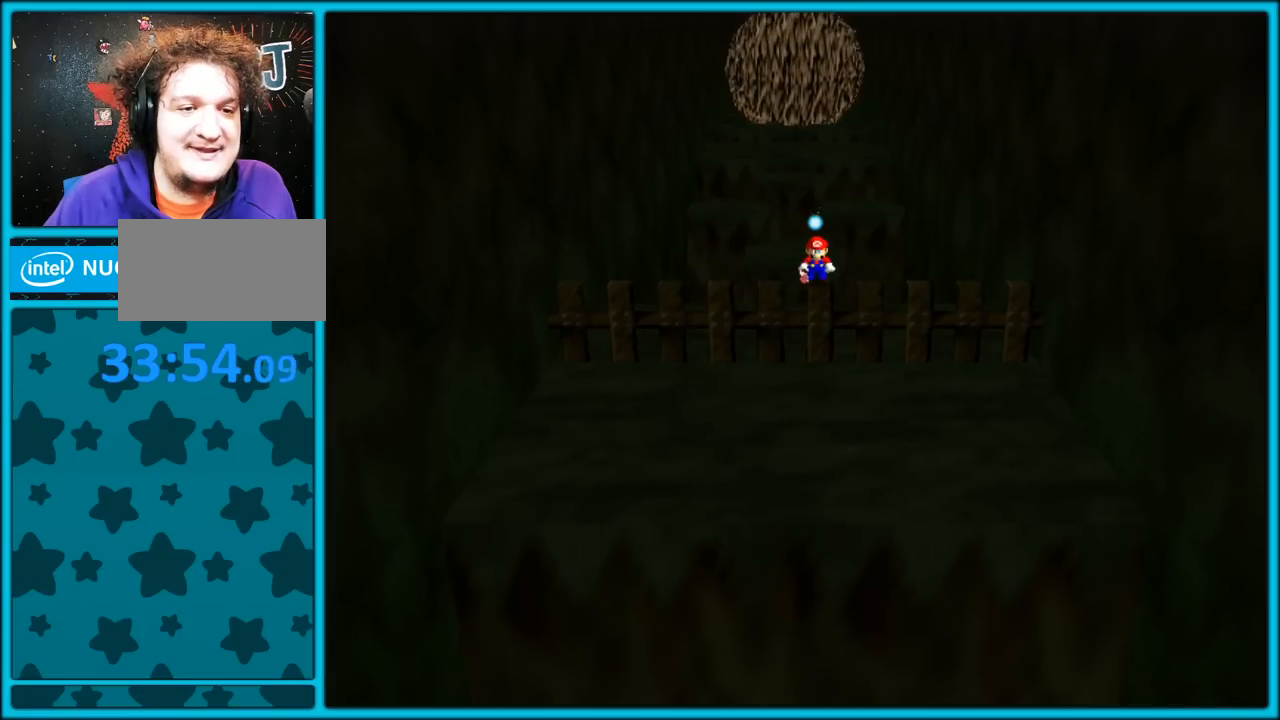
{"dt_ms": 500, "buttons": [], "left_stick": "down", "button_events": [[117, "B", "down"], [283, "B", "up"], [333, "A", "up"]]}
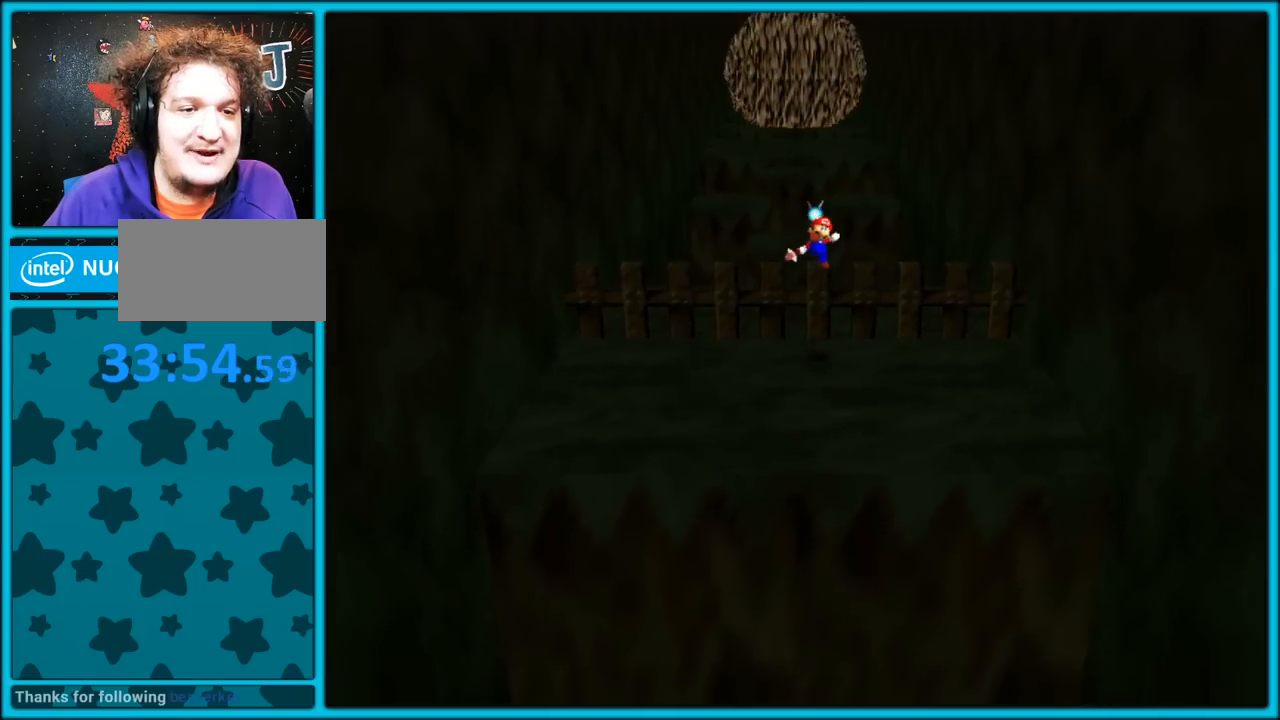
{"dt_ms": 500, "buttons": ["Z"], "left_stick": "down", "button_events": [[483, "Z", "down"]]}
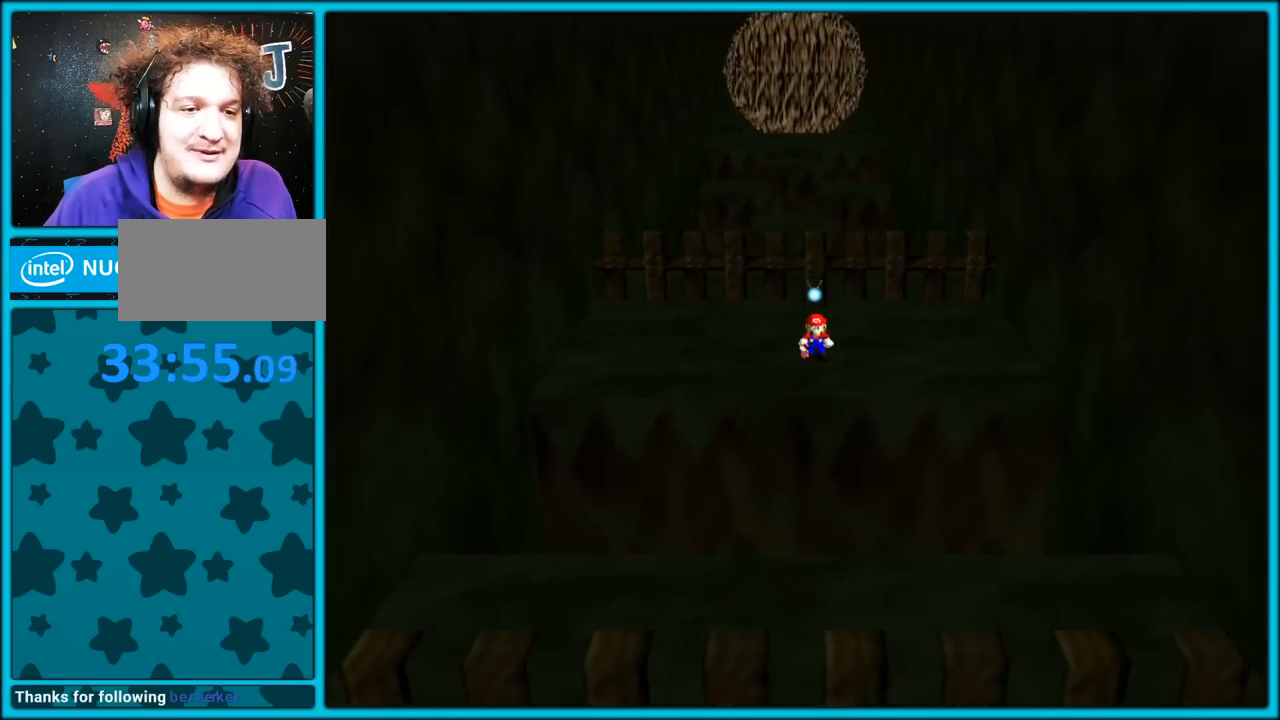
{"dt_ms": 500, "buttons": ["A", "Z"], "left_stick": "down", "button_events": [[67, "A", "down"], [167, "A", "up"], [250, "A", "down"], [367, "A", "up"], [433, "A", "down"]]}
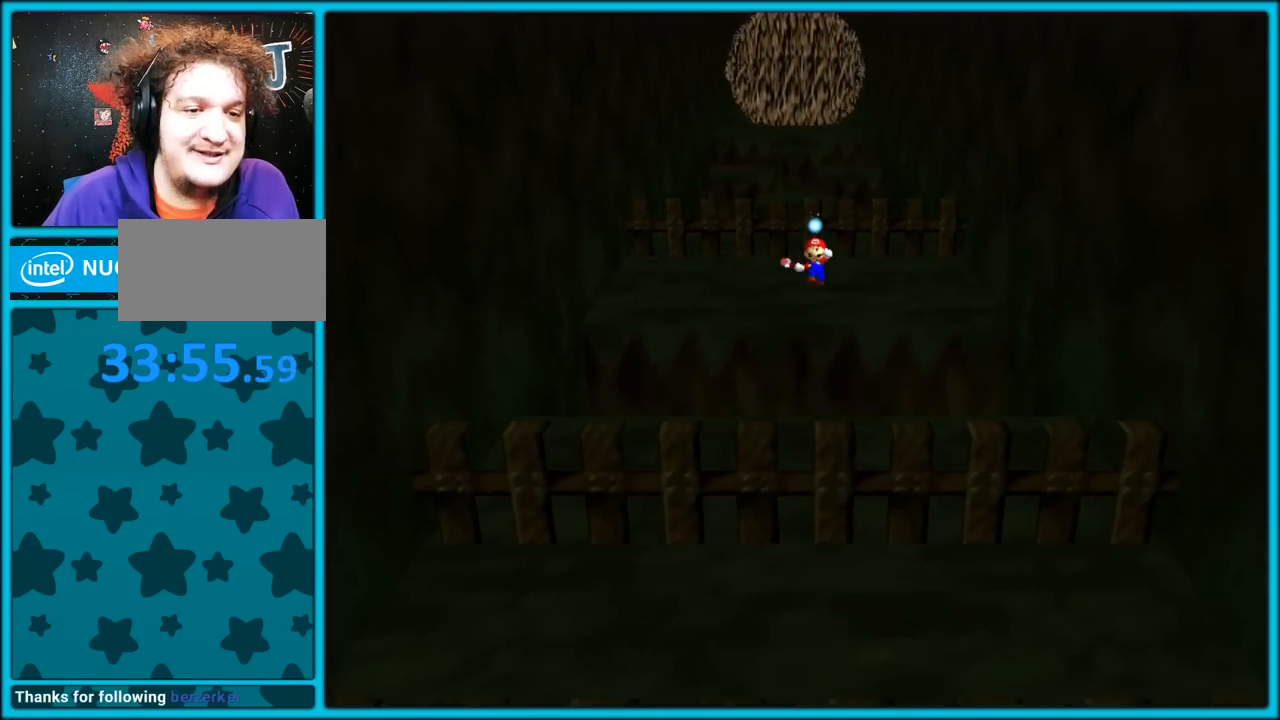
{"dt_ms": 500, "buttons": ["A", "Z"], "left_stick": "down", "button_events": [[50, "A", "up"], [117, "A", "down"], [233, "A", "up"], [317, "A", "down"], [433, "A", "up"], [483, "A", "down"]]}
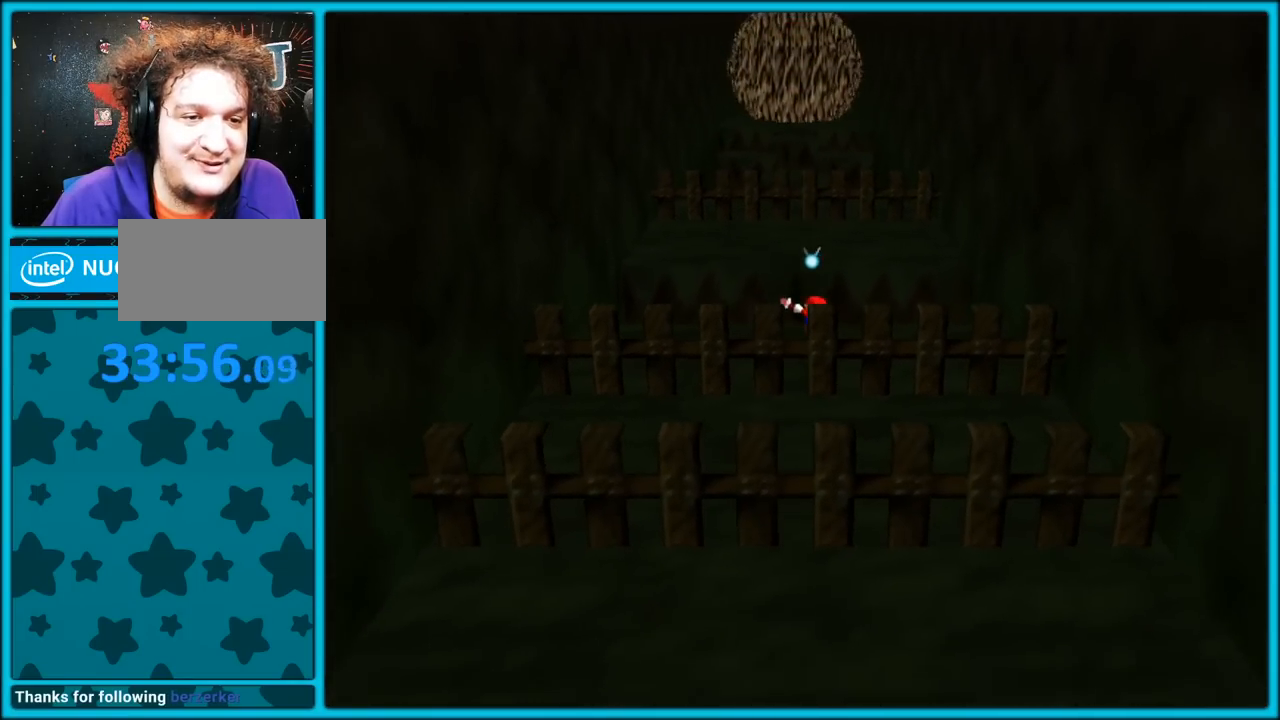
{"dt_ms": 500, "buttons": [], "left_stick": "down", "button_events": [[117, "A", "up"], [150, "A", "down"], [250, "A", "up"], [450, "Z", "up"]]}
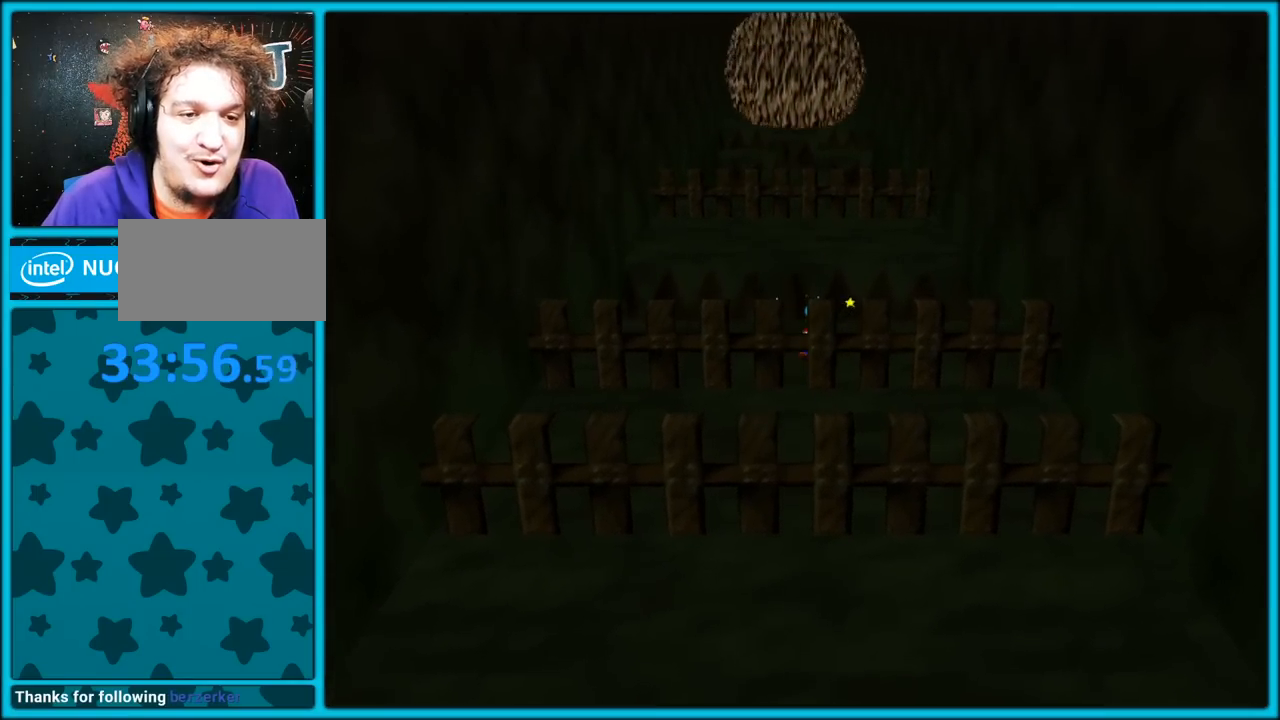
{"dt_ms": 500, "buttons": ["A"], "left_stick": "down", "button_events": [[417, "A", "down"]]}
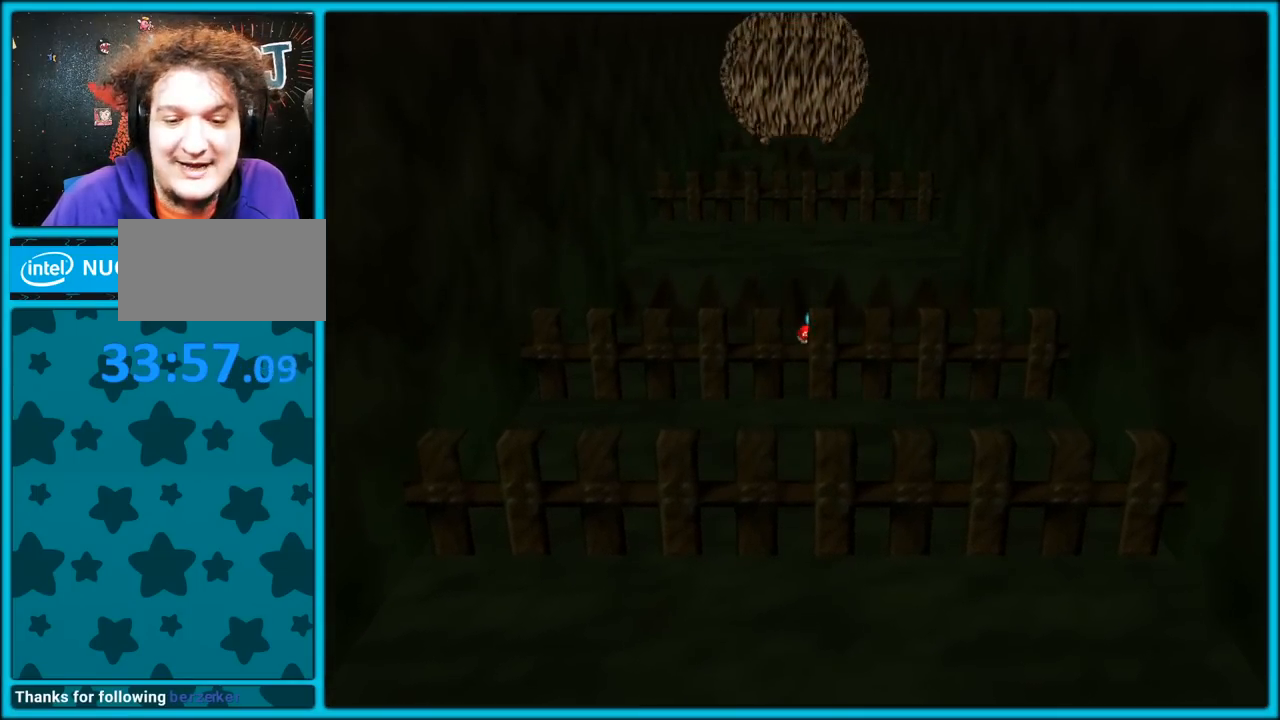
{"dt_ms": 500, "buttons": [], "left_stick": "down", "button_events": [[217, "A", "up"]]}
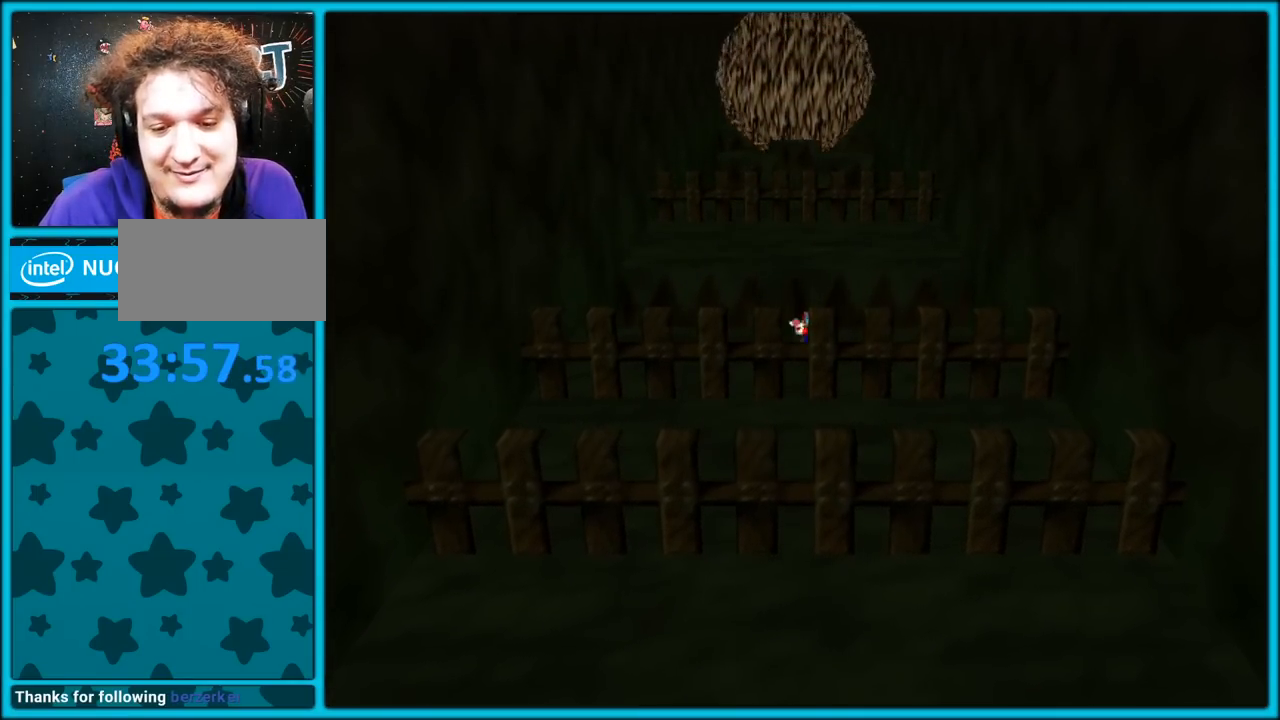
{"dt_ms": 500, "buttons": [], "left_stick": "down", "button_events": [[33, "A", "down"], [317, "B", "down"], [367, "A", "up"], [433, "B", "up"]]}
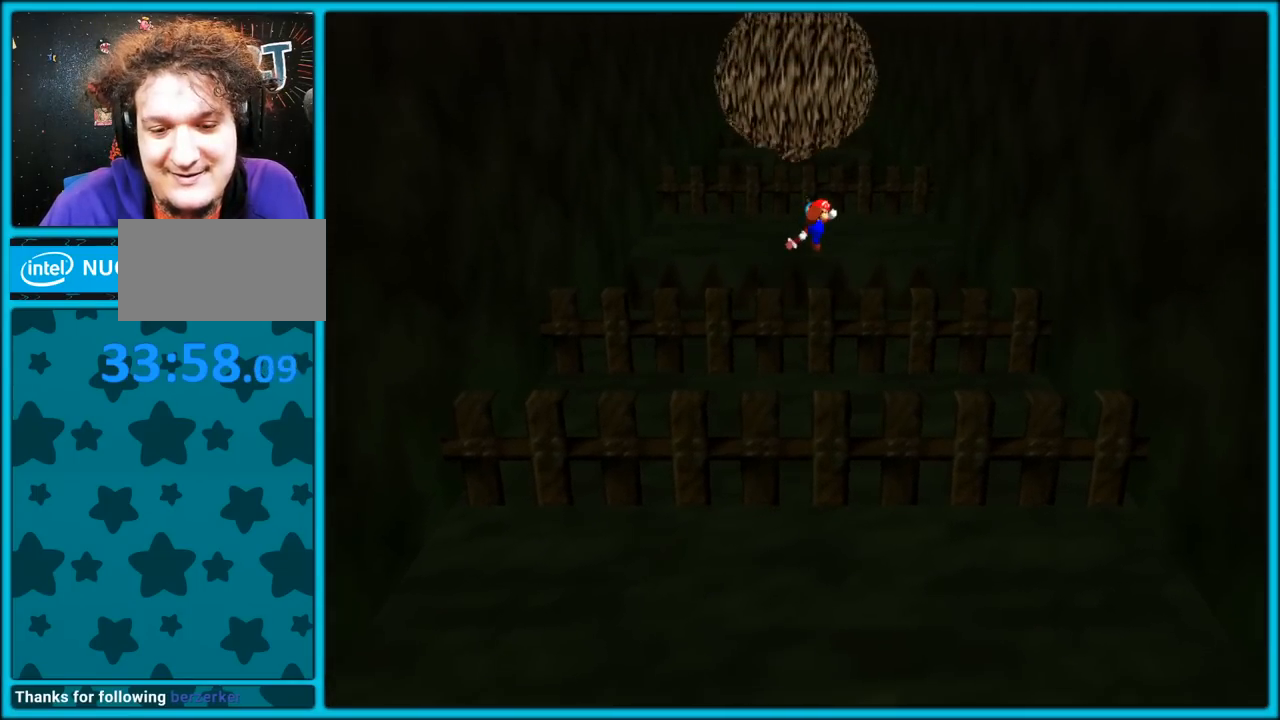
{"dt_ms": 500, "buttons": [], "left_stick": "down", "button_events": []}
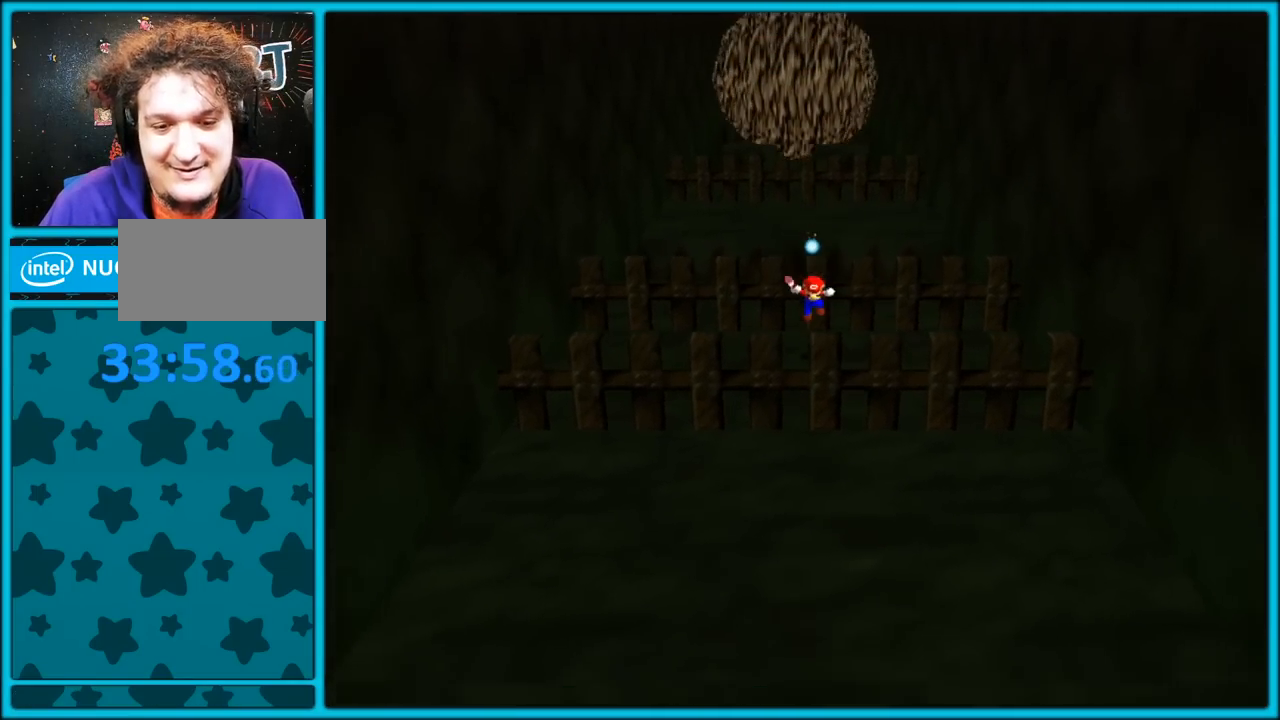
{"dt_ms": 500, "buttons": ["A"], "left_stick": "down", "button_events": [[17, "A", "down"], [283, "A", "up"], [367, "A", "down"]]}
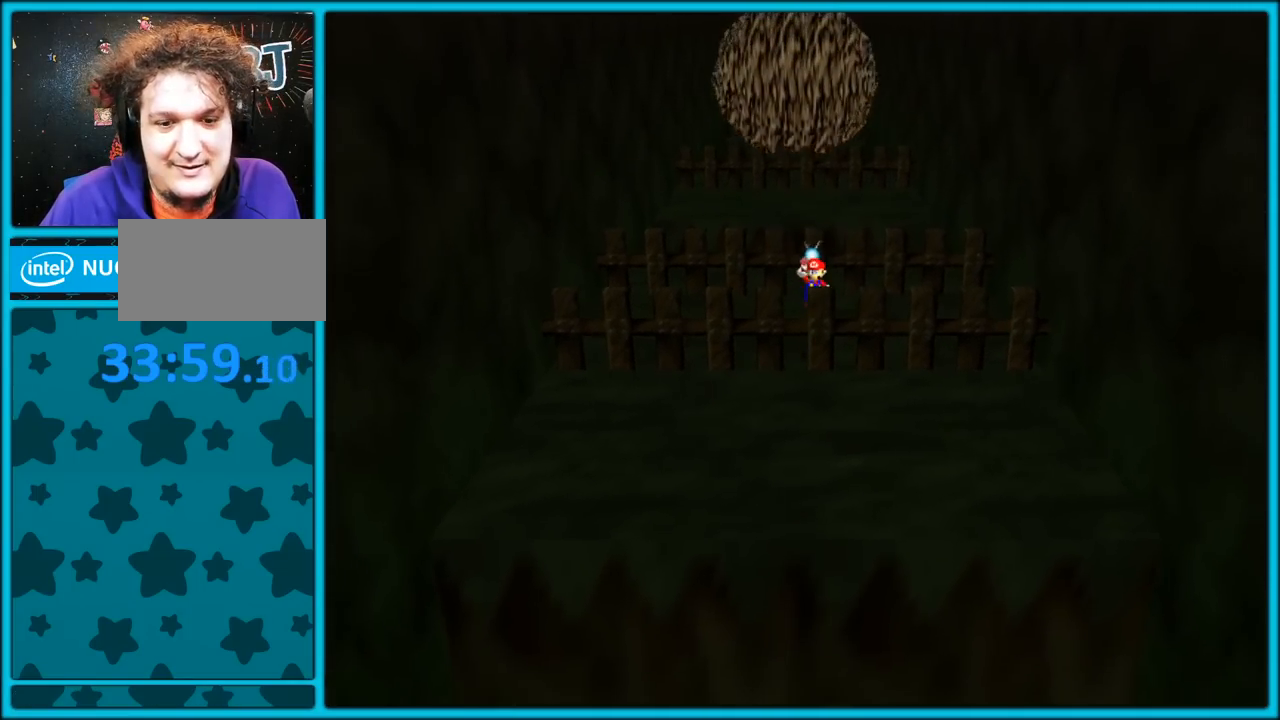
{"dt_ms": 500, "buttons": [], "left_stick": "up", "button_events": [[333, "A", "up"]]}
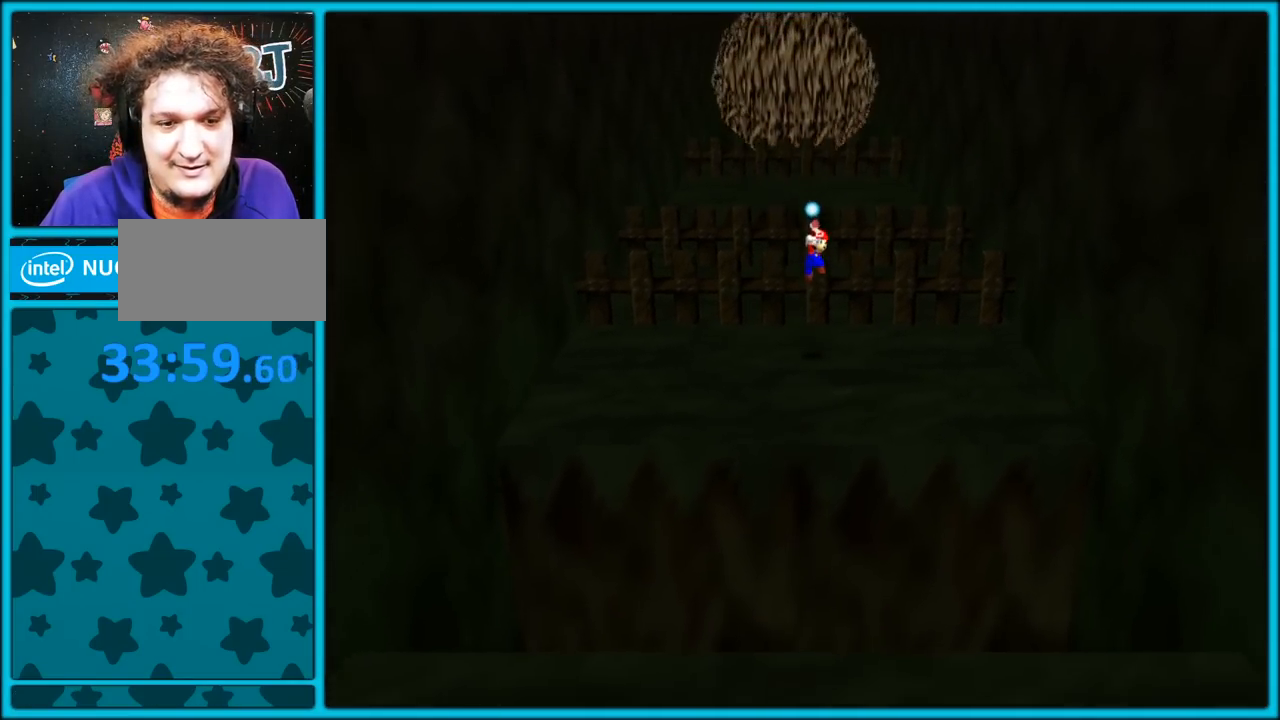
{"dt_ms": 500, "buttons": [], "left_stick": "down", "button_events": []}
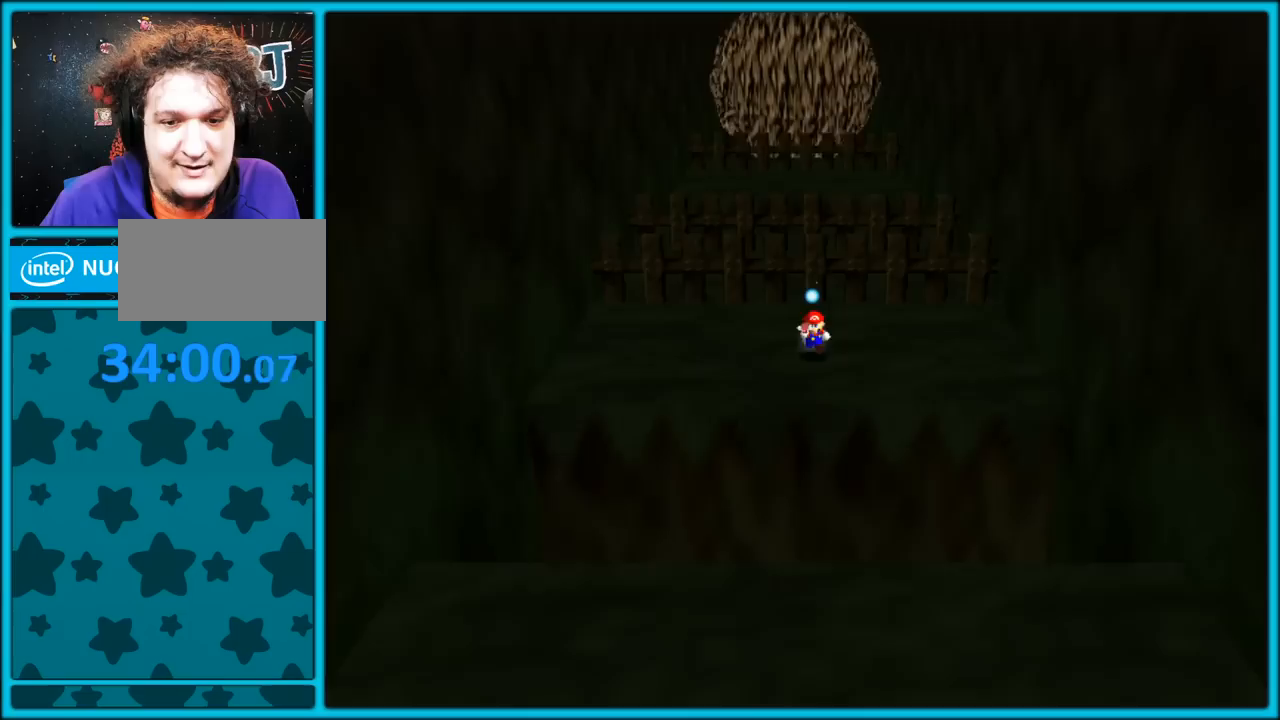
{"dt_ms": 500, "buttons": ["A", "Z"], "left_stick": "down", "button_events": [[150, "Z", "down"], [233, "A", "down"], [333, "A", "up"], [400, "A", "down"]]}
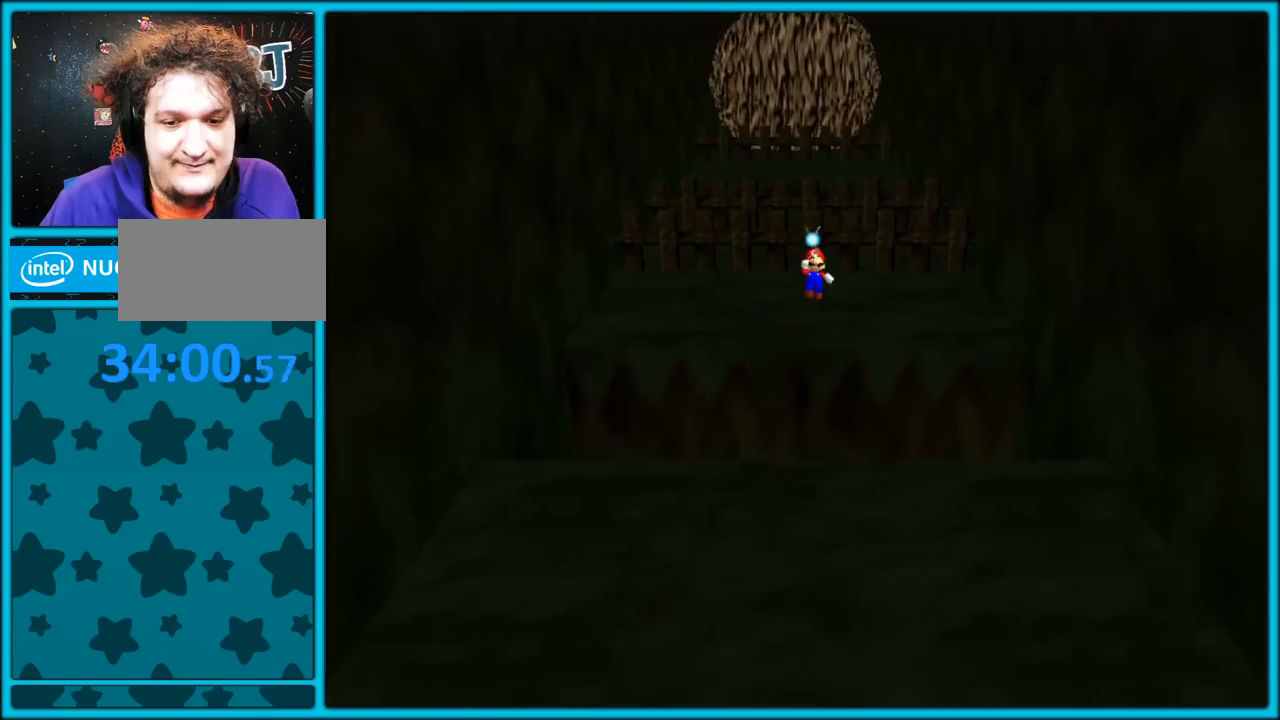
{"dt_ms": 500, "buttons": ["Z"], "left_stick": "down-left", "button_events": [[33, "A", "up"], [100, "A", "down"], [217, "A", "up"]]}
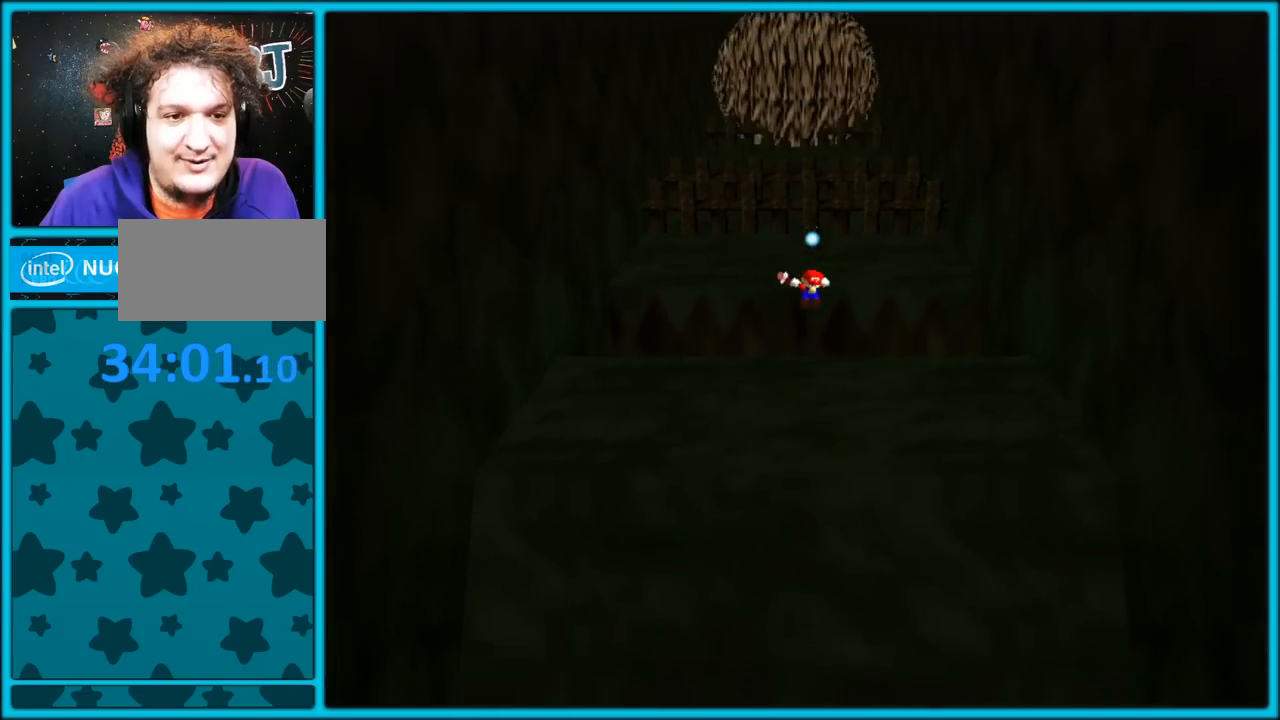
{"dt_ms": 500, "buttons": ["Z"], "left_stick": "down", "button_events": [[283, "A", "down"], [317, "A", "up"], [383, "A", "down"], [467, "A", "up"]]}